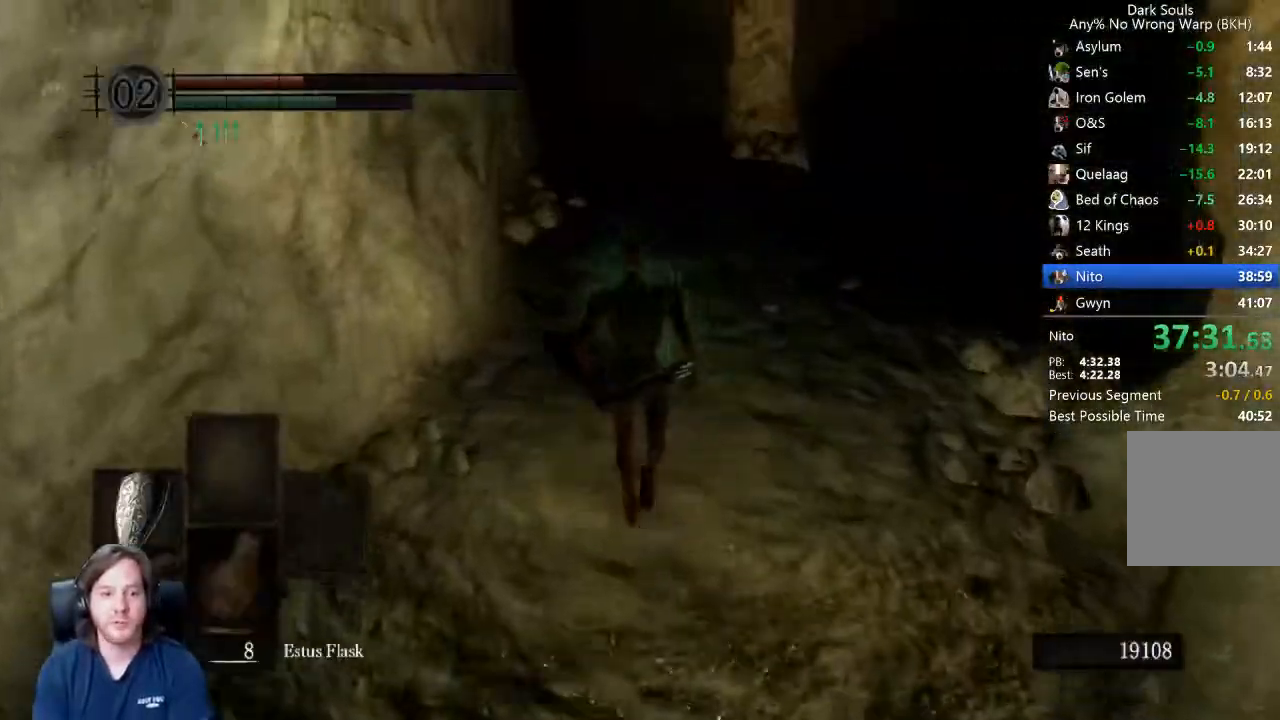
Gameplay with a controller (Xbox layout); each line is a JSON object with the inputs held at the frame after it. "events" lists button and stick changes between this image and that frame as [ms after this image, input, new state], when the widget could be followed in between.
{"buttons": ["B", "DPAD_RIGHT"], "left_stick": "up", "right_stick": "center"}
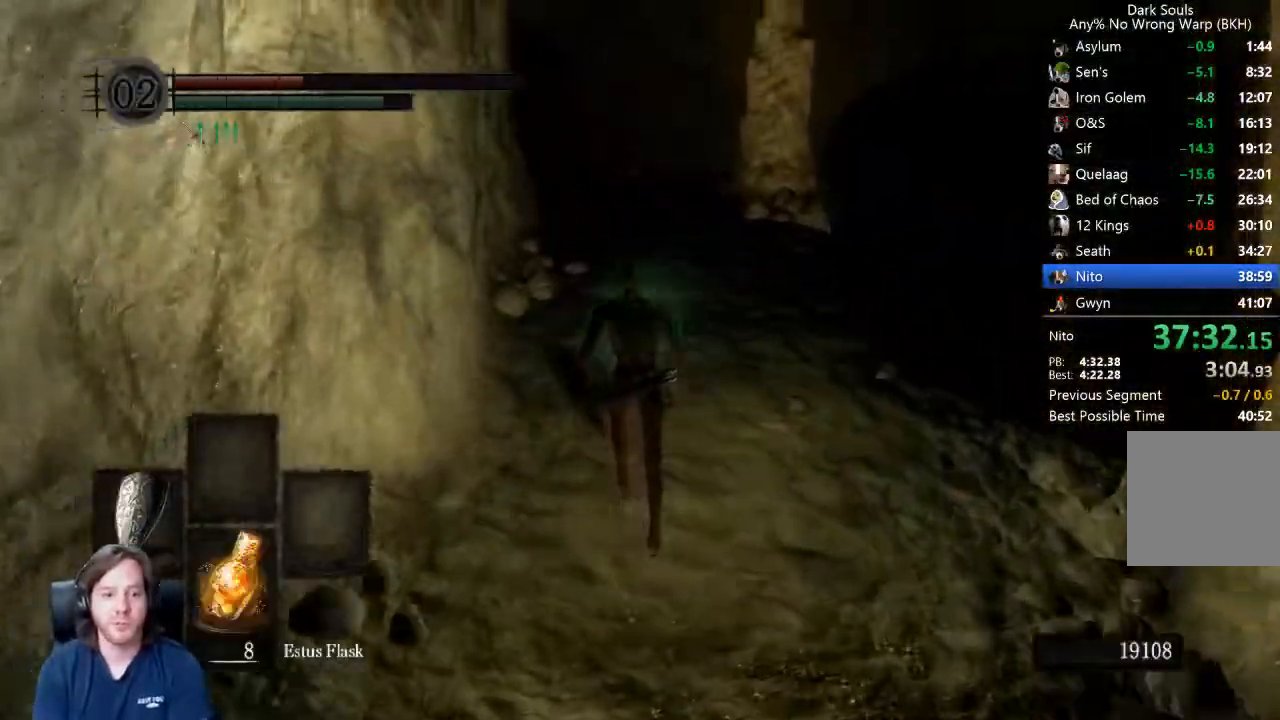
{"buttons": ["B", "Y"], "left_stick": "up", "right_stick": "center", "events": [[100, "DPAD_RIGHT", "up"], [433, "Y", "down"]]}
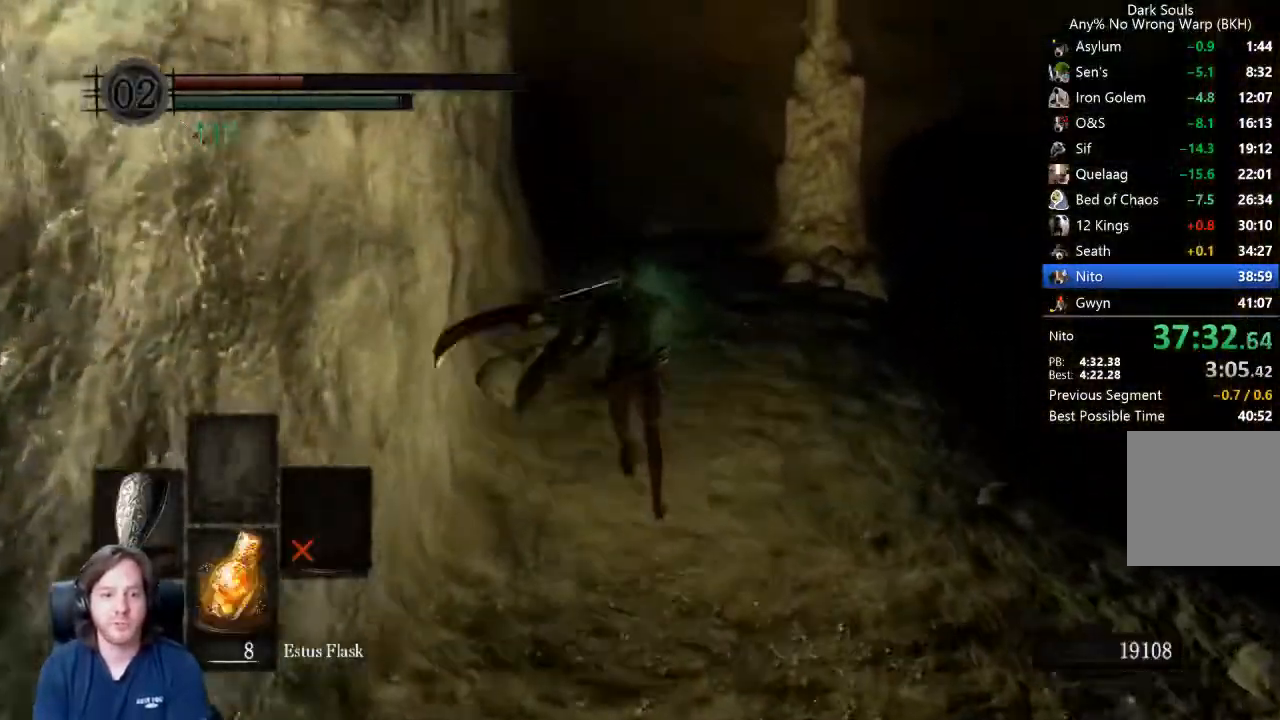
{"buttons": ["B"], "left_stick": "up", "right_stick": "center", "events": [[33, "Y", "up"]]}
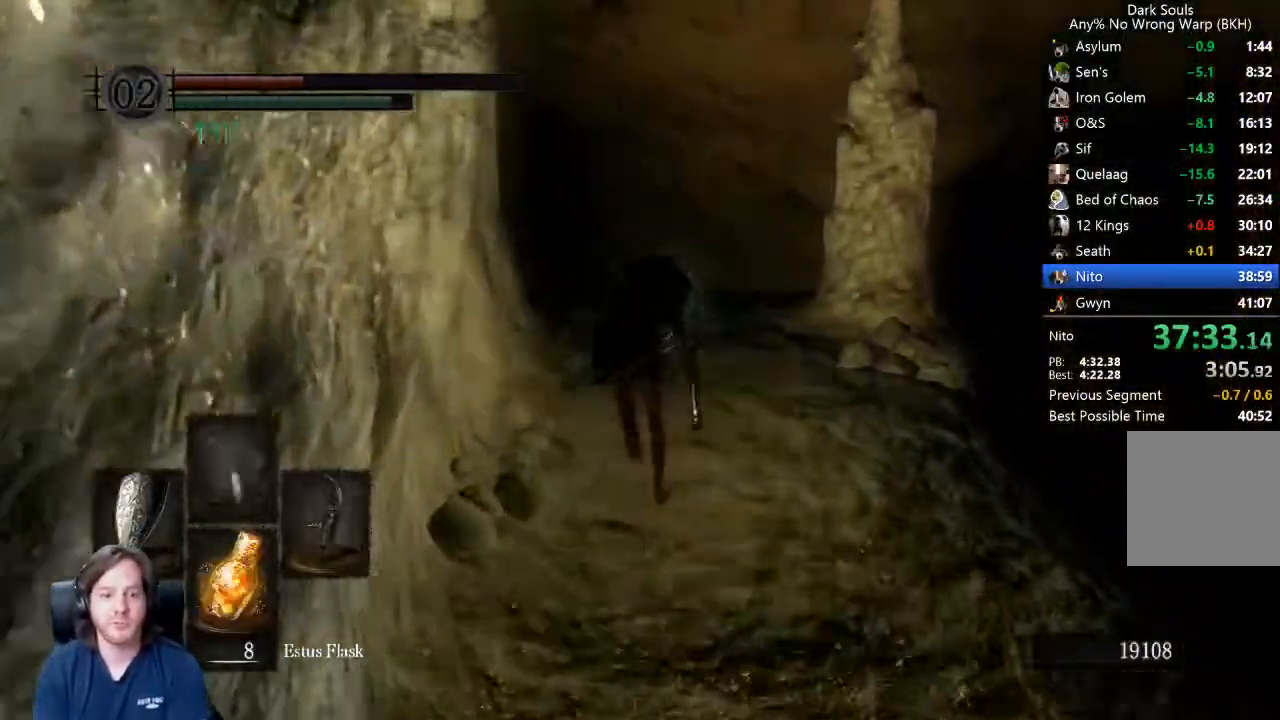
{"buttons": ["B"], "left_stick": "up", "right_stick": "down-left", "events": [[400, "right_stick", "down-left"]]}
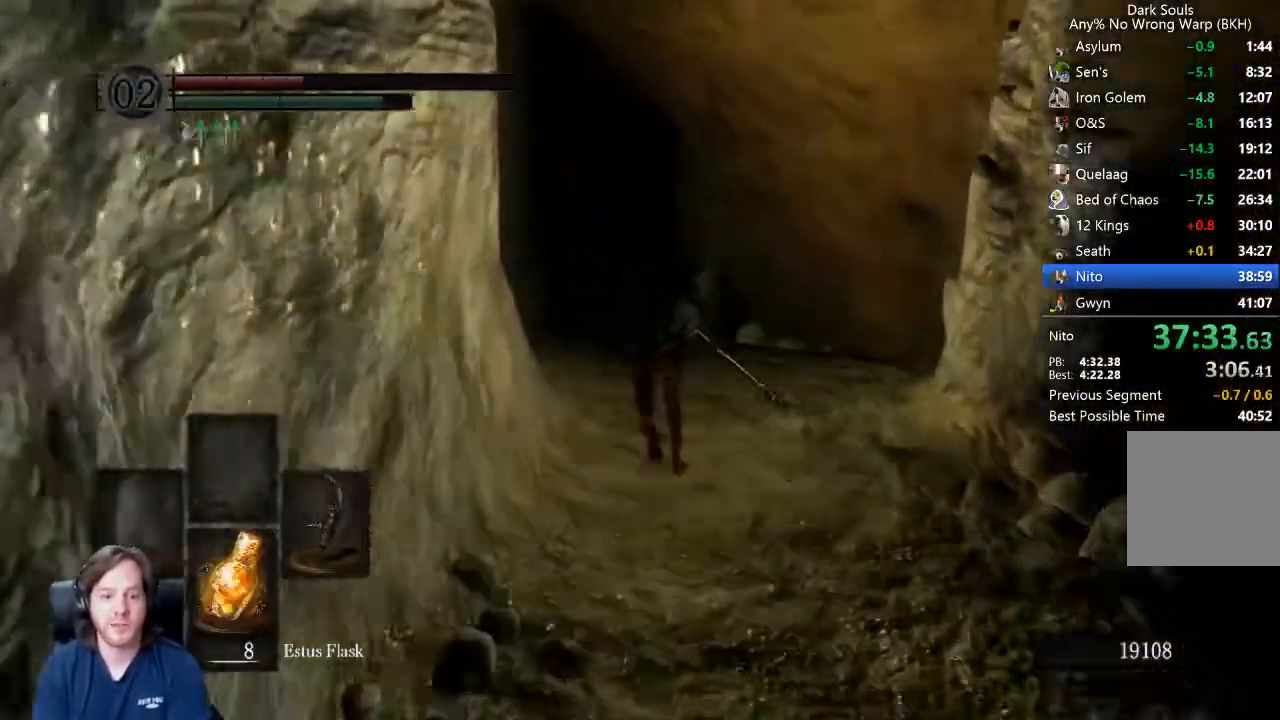
{"buttons": ["B"], "left_stick": "up", "right_stick": "down-left", "events": []}
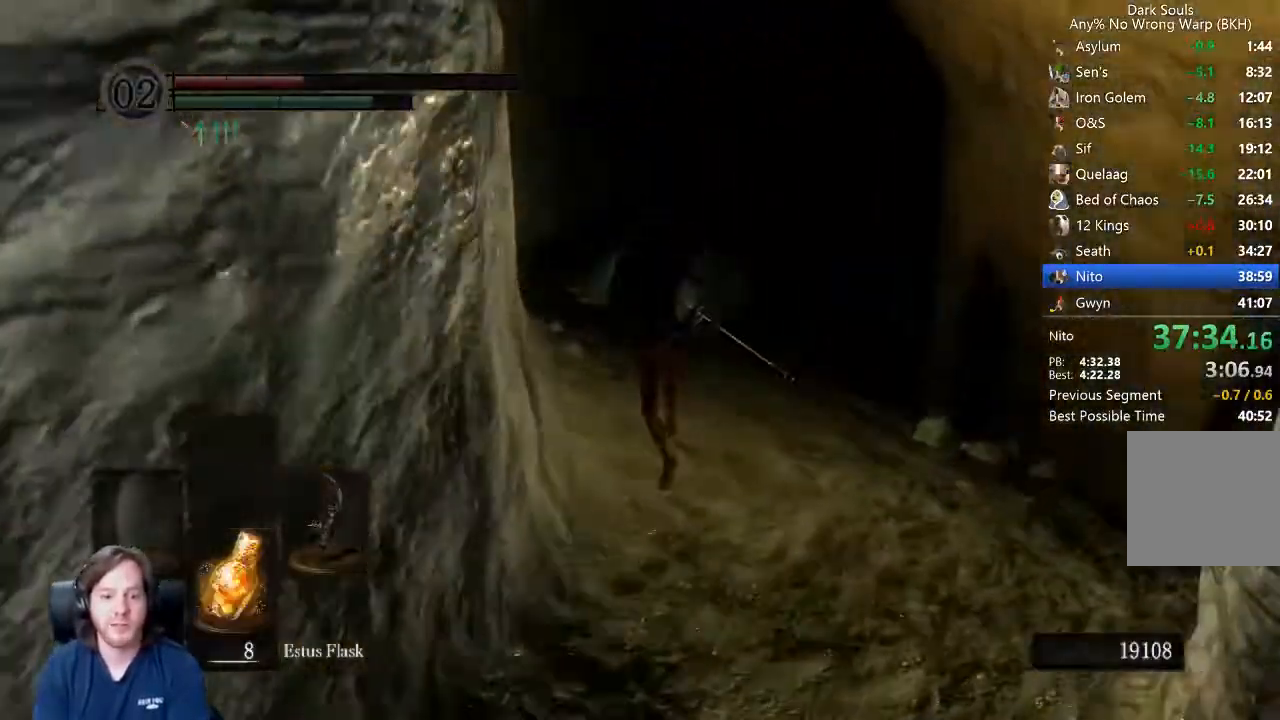
{"buttons": ["B"], "left_stick": "up", "right_stick": "down", "events": [[100, "right_stick", "center"], [333, "right_stick", "down"]]}
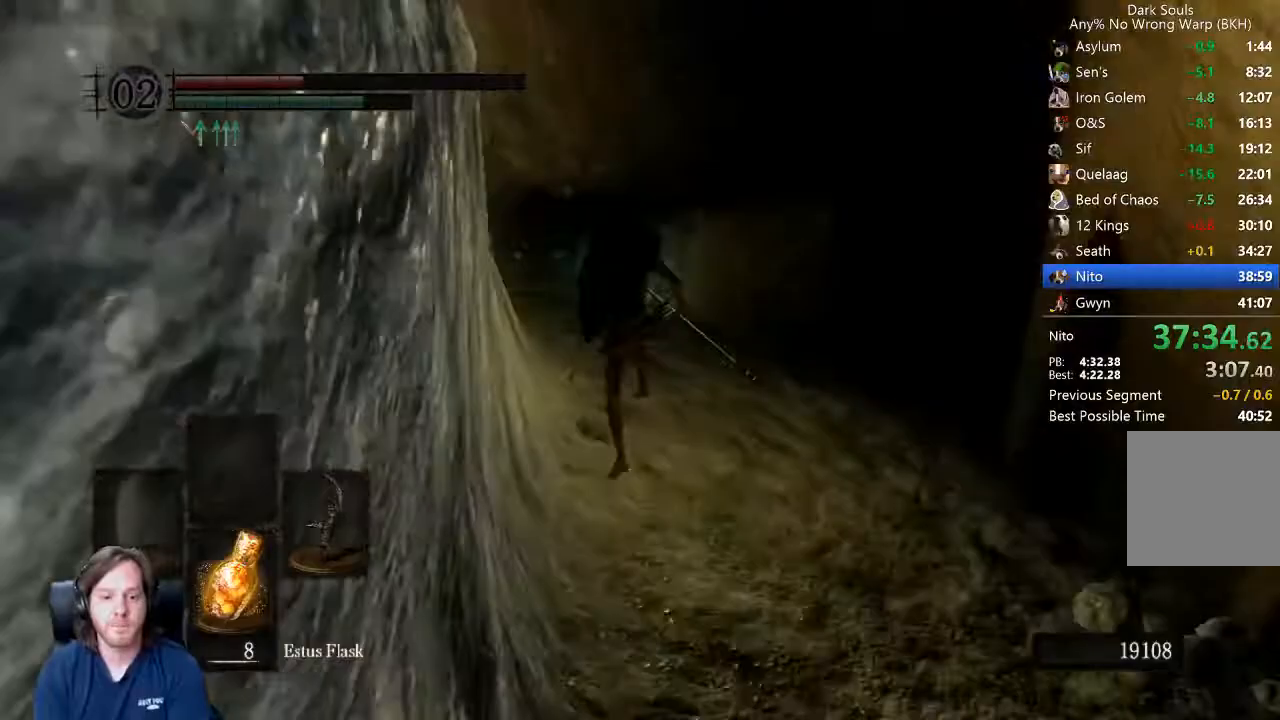
{"buttons": ["B"], "left_stick": "up", "right_stick": "center", "events": [[167, "right_stick", "center"]]}
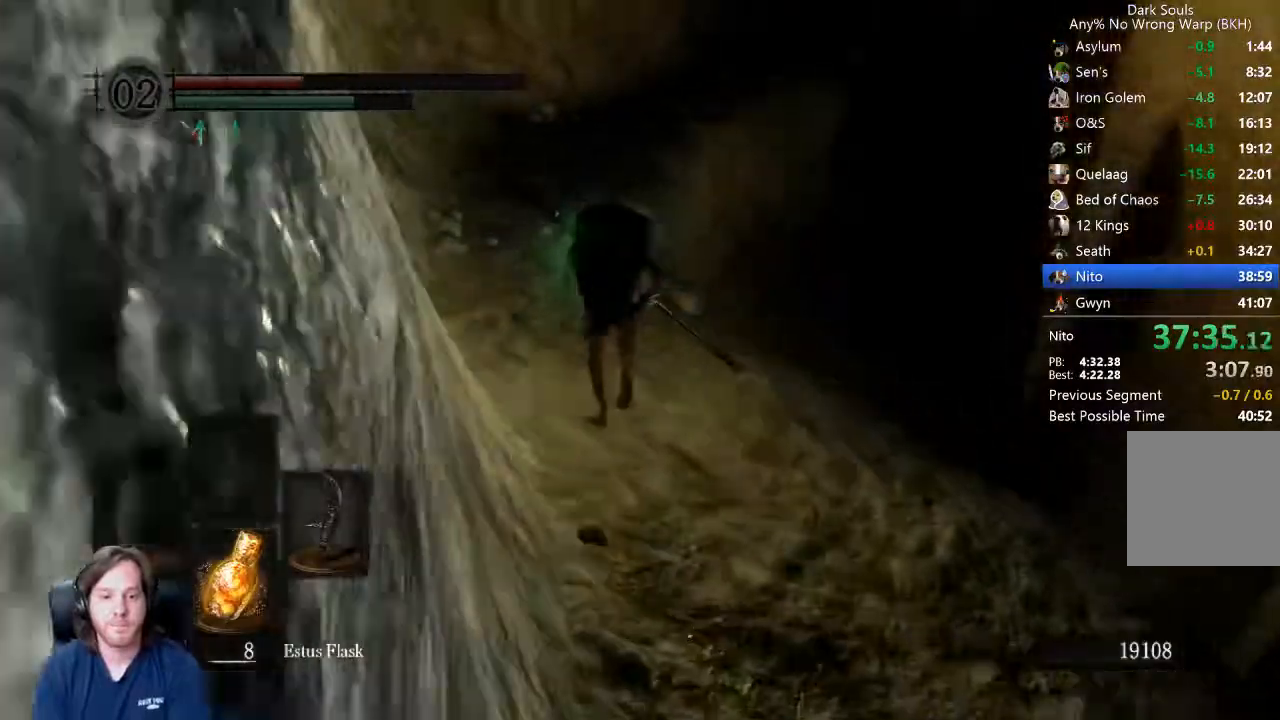
{"buttons": ["B"], "left_stick": "up", "right_stick": "center", "events": []}
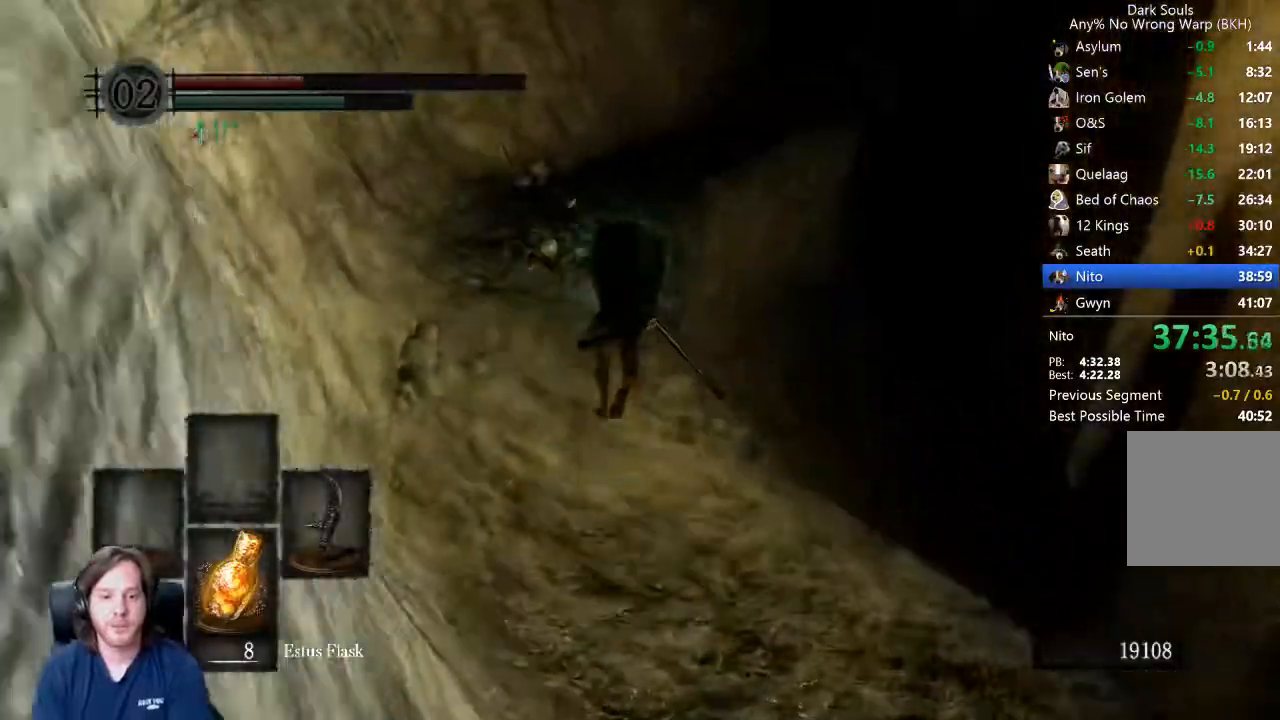
{"buttons": ["B"], "left_stick": "up", "right_stick": "center", "events": [[133, "right_stick", "down-right"], [200, "right_stick", "center"]]}
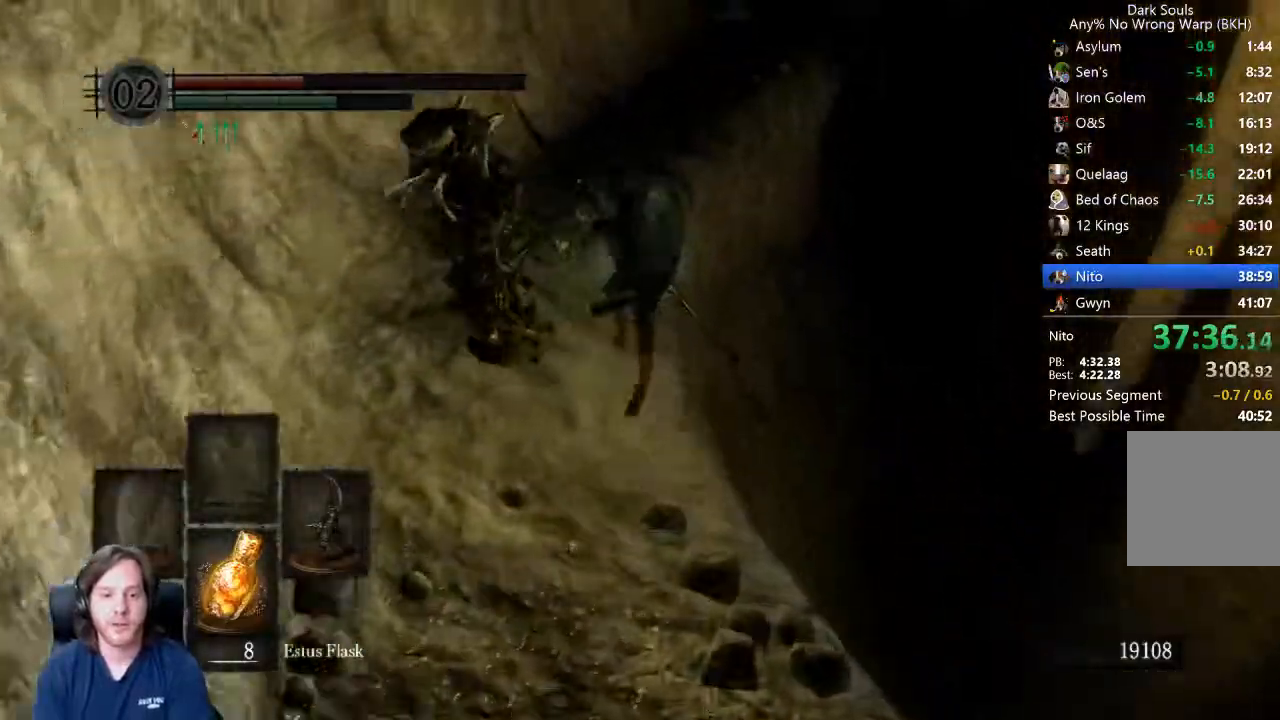
{"buttons": ["B"], "left_stick": "up", "right_stick": "center", "events": []}
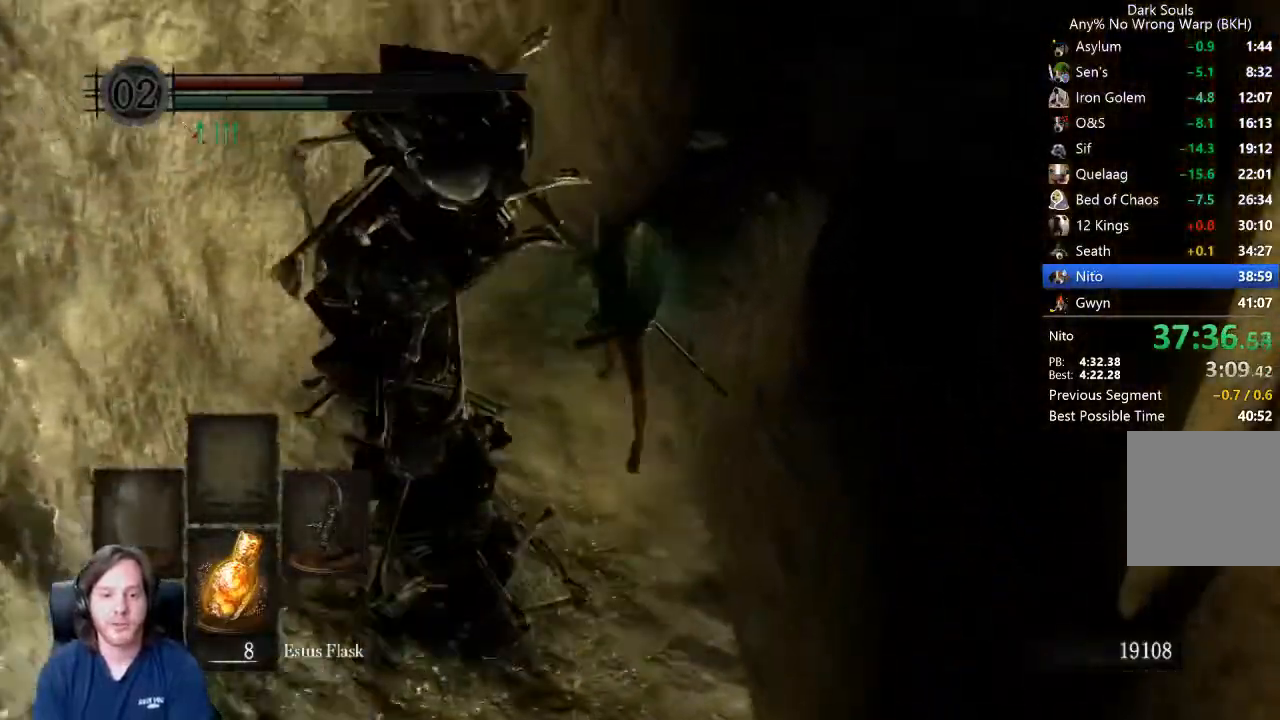
{"buttons": ["B"], "left_stick": "up", "right_stick": "center", "events": []}
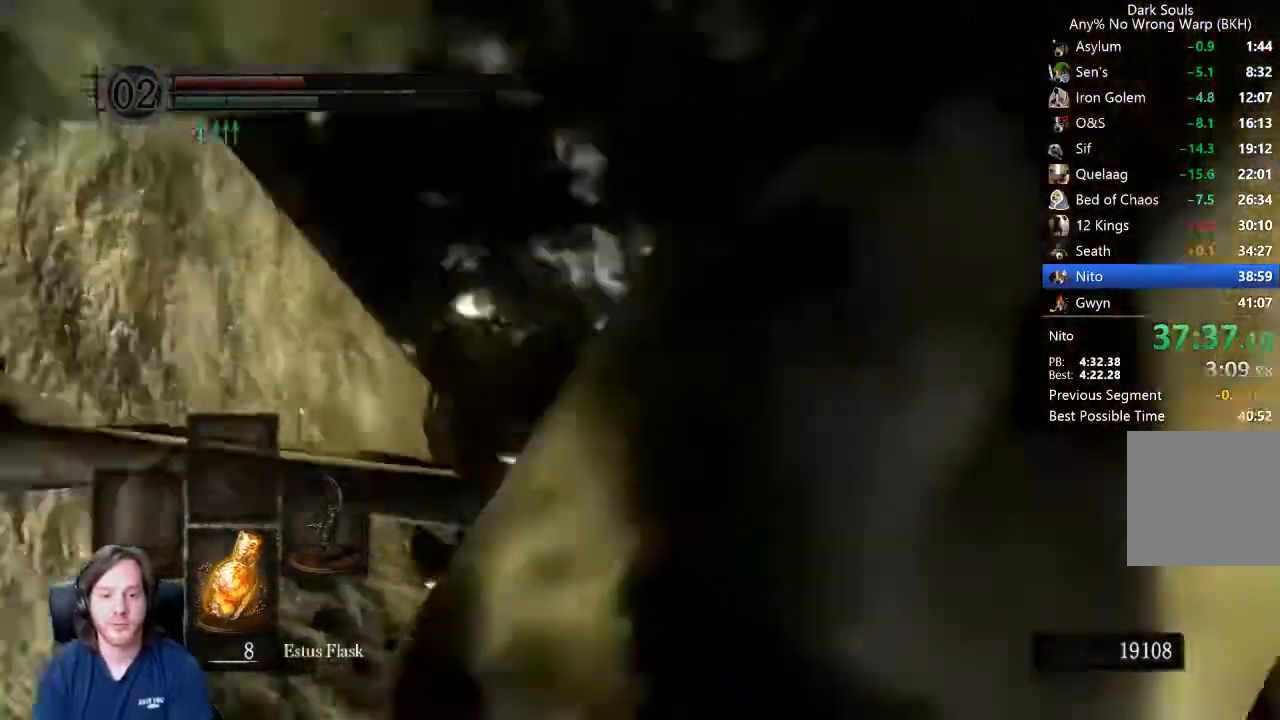
{"buttons": ["B"], "left_stick": "up", "right_stick": "down", "events": [[133, "right_stick", "up"], [200, "right_stick", "center"], [333, "right_stick", "down"]]}
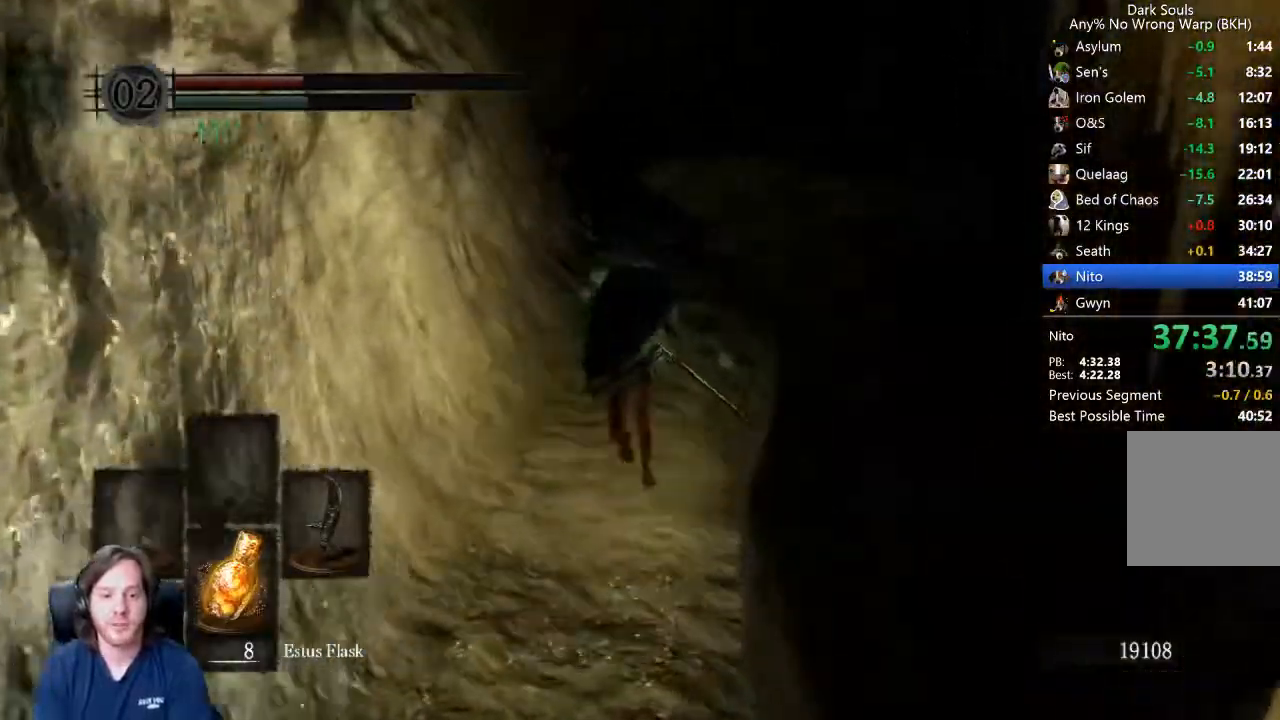
{"buttons": ["B"], "left_stick": "up", "right_stick": "center", "events": [[133, "right_stick", "center"], [267, "right_stick", "down"], [333, "right_stick", "center"]]}
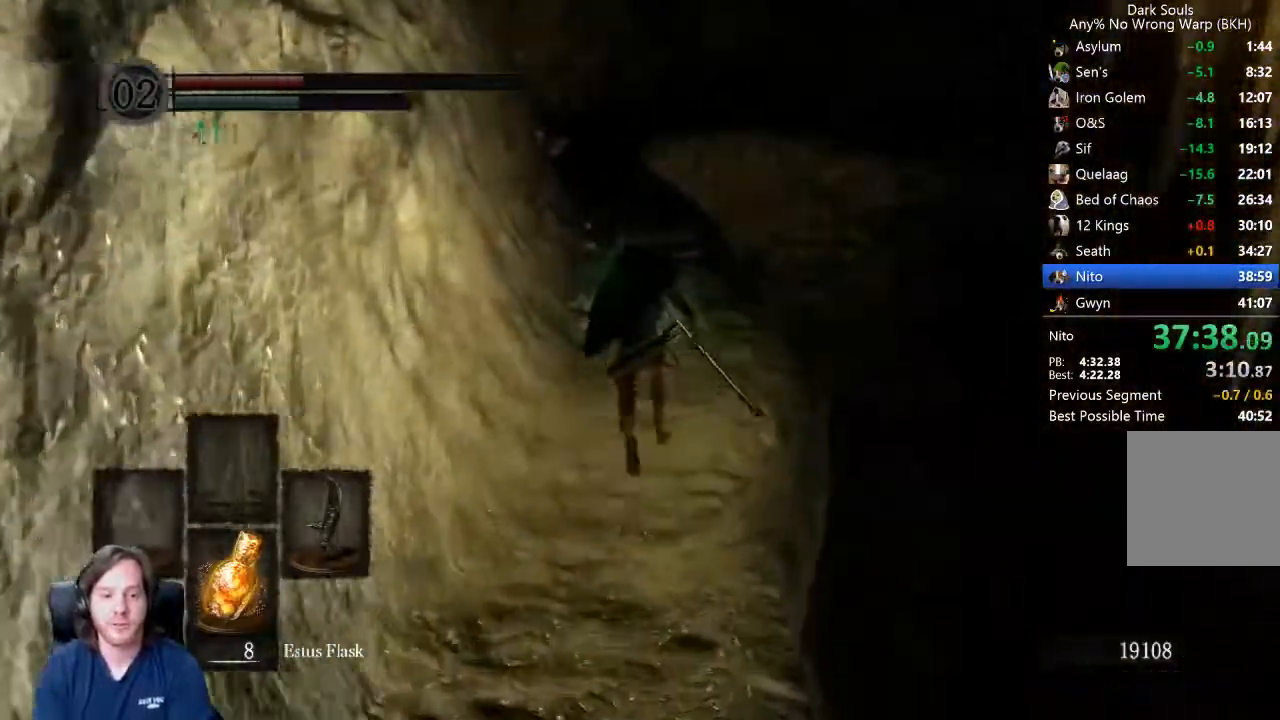
{"buttons": ["B"], "left_stick": "up", "right_stick": "center", "events": []}
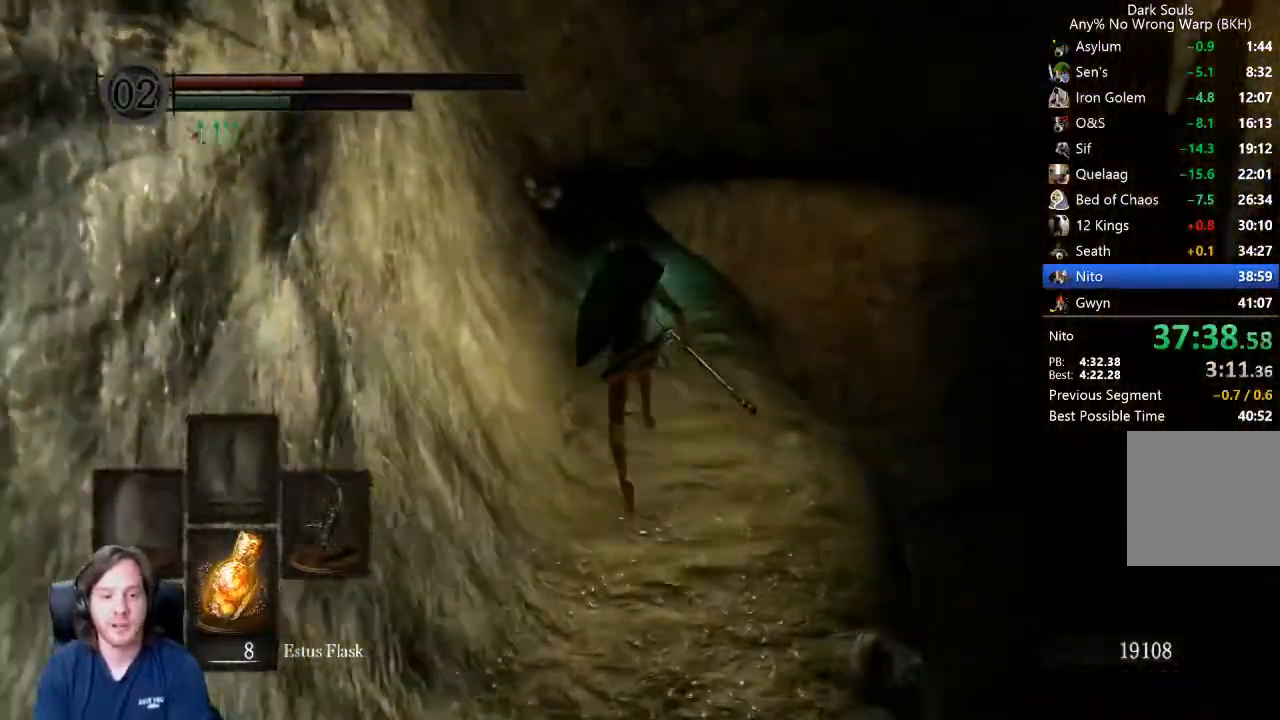
{"buttons": ["B"], "left_stick": "up", "right_stick": "center", "events": []}
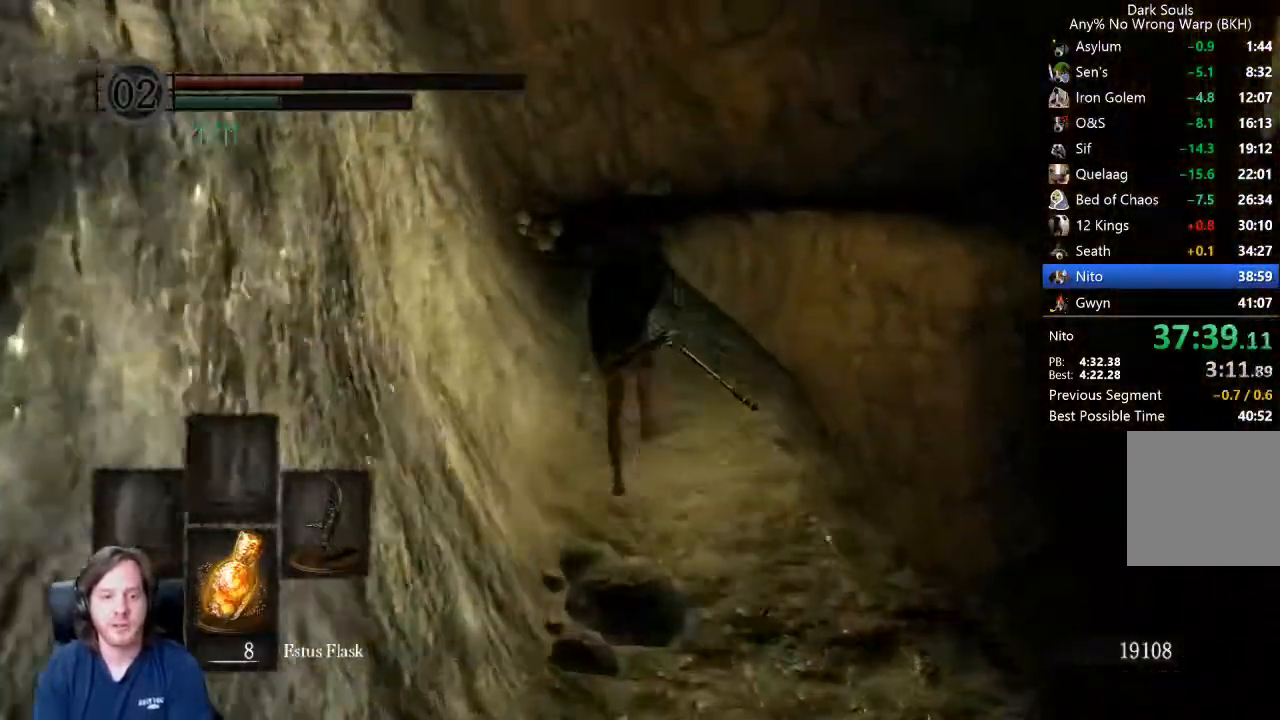
{"buttons": ["B"], "left_stick": "up", "right_stick": "center", "events": []}
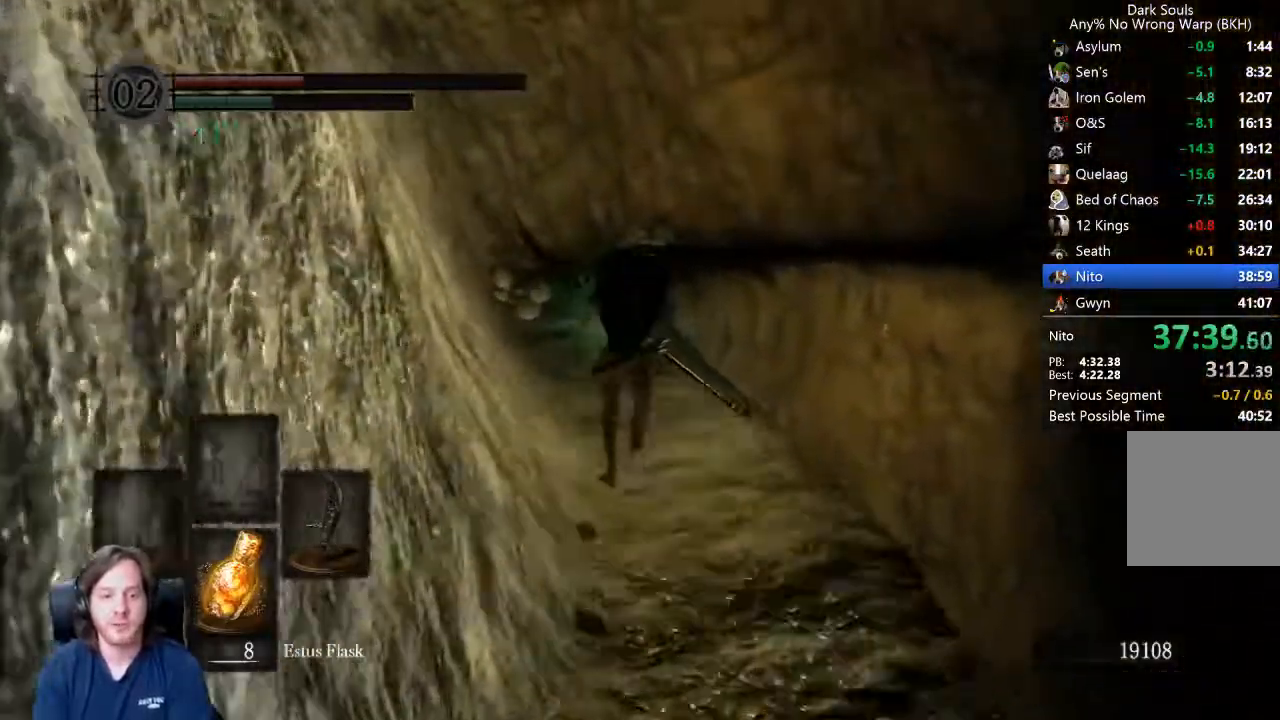
{"buttons": ["B"], "left_stick": "up", "right_stick": "down-right", "events": [[333, "right_stick", "down-right"]]}
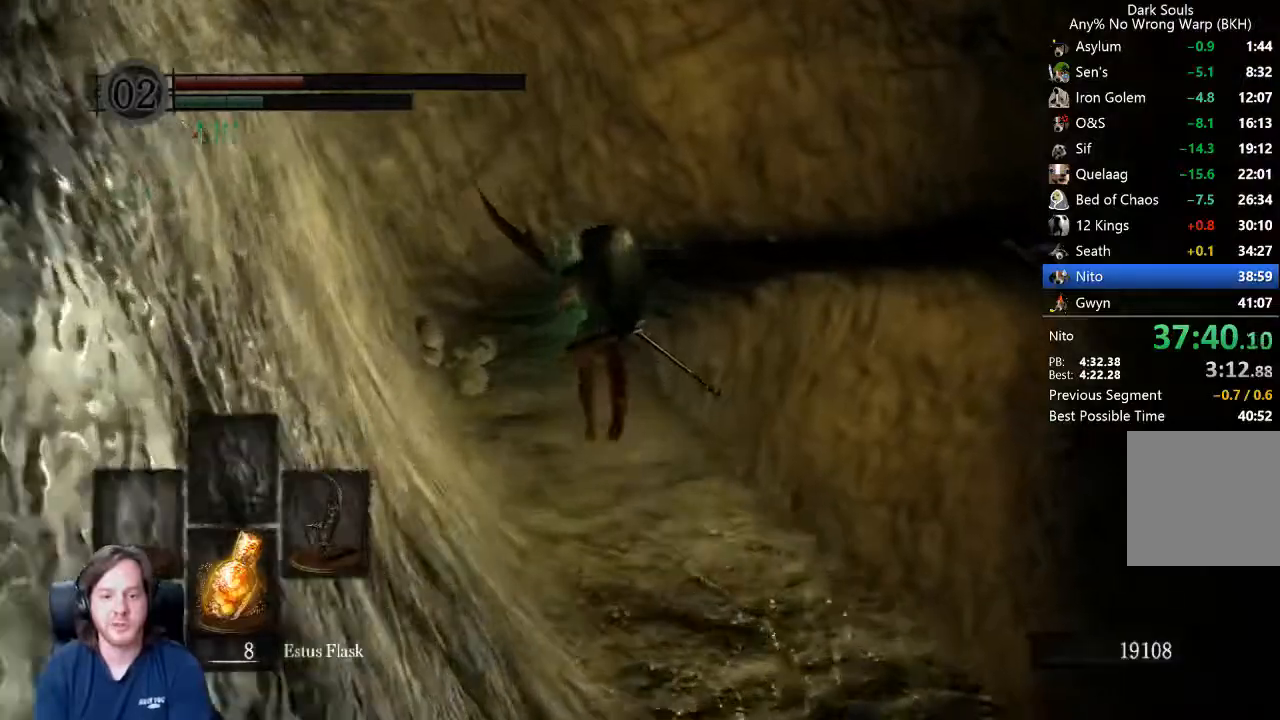
{"buttons": ["B"], "left_stick": "up", "right_stick": "down-right", "events": []}
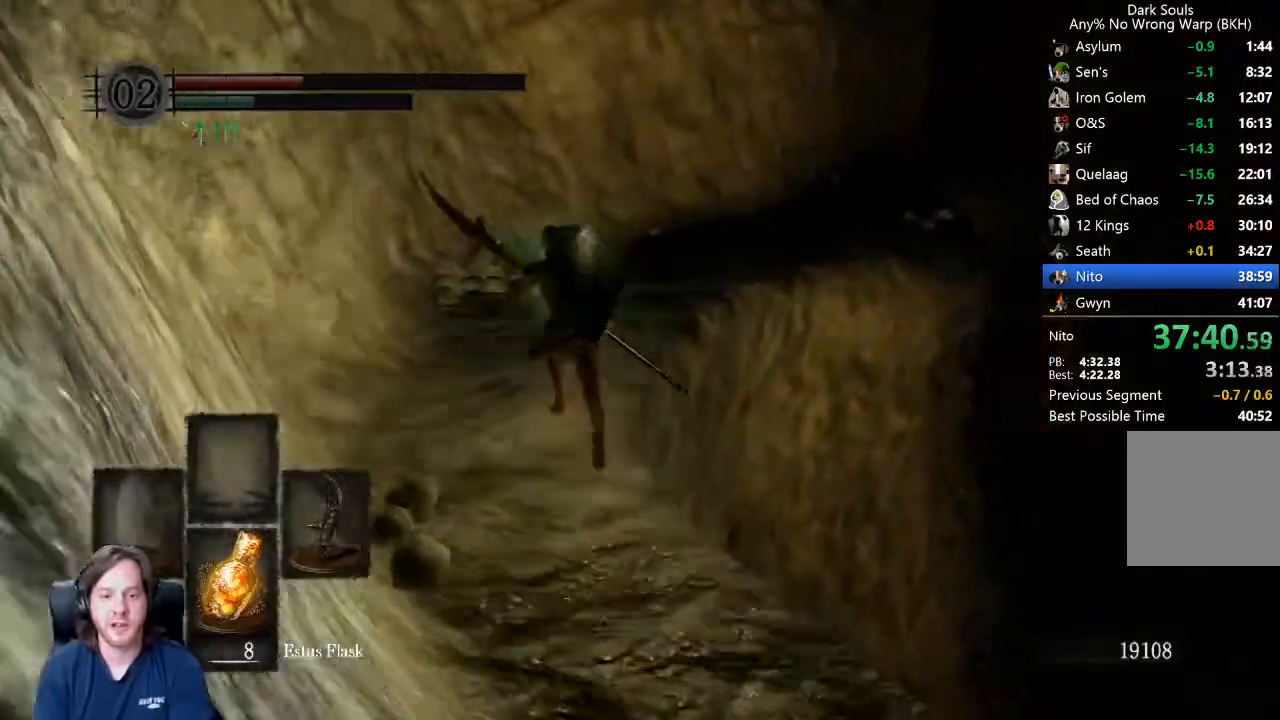
{"buttons": ["B"], "left_stick": "up", "right_stick": "center", "events": [[67, "right_stick", "right"], [467, "right_stick", "center"]]}
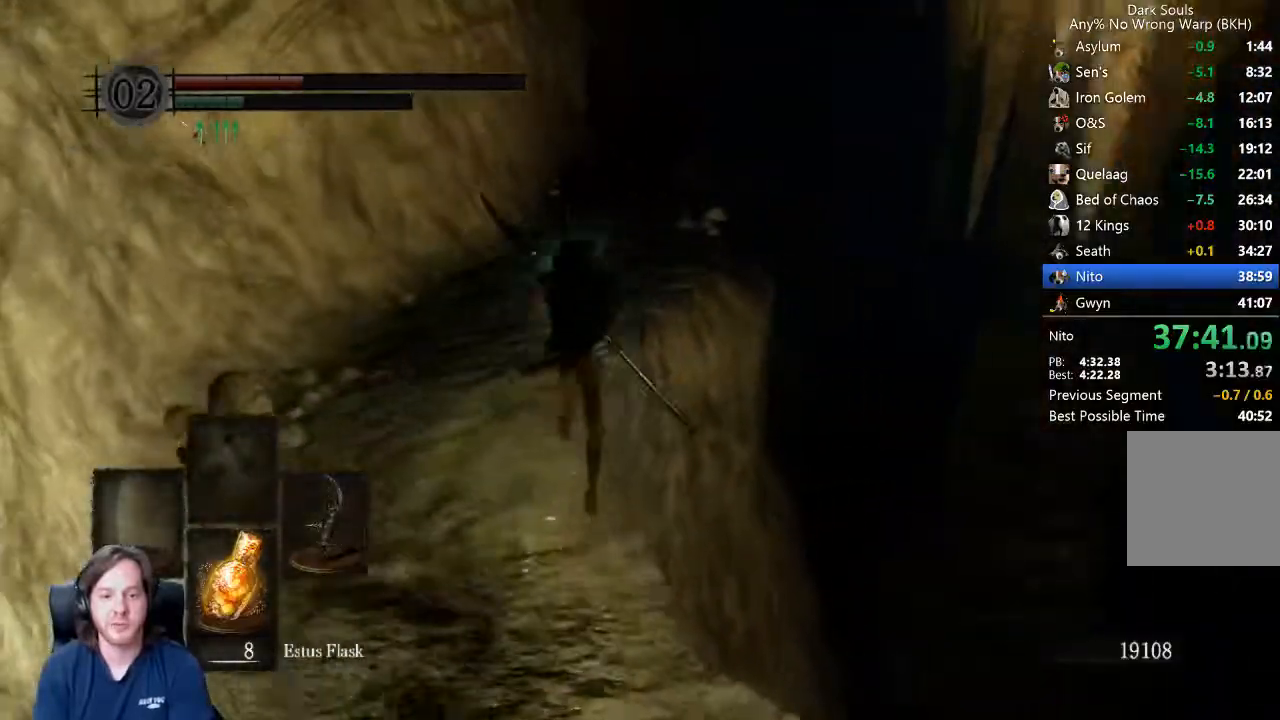
{"buttons": ["B"], "left_stick": "up", "right_stick": "center", "events": []}
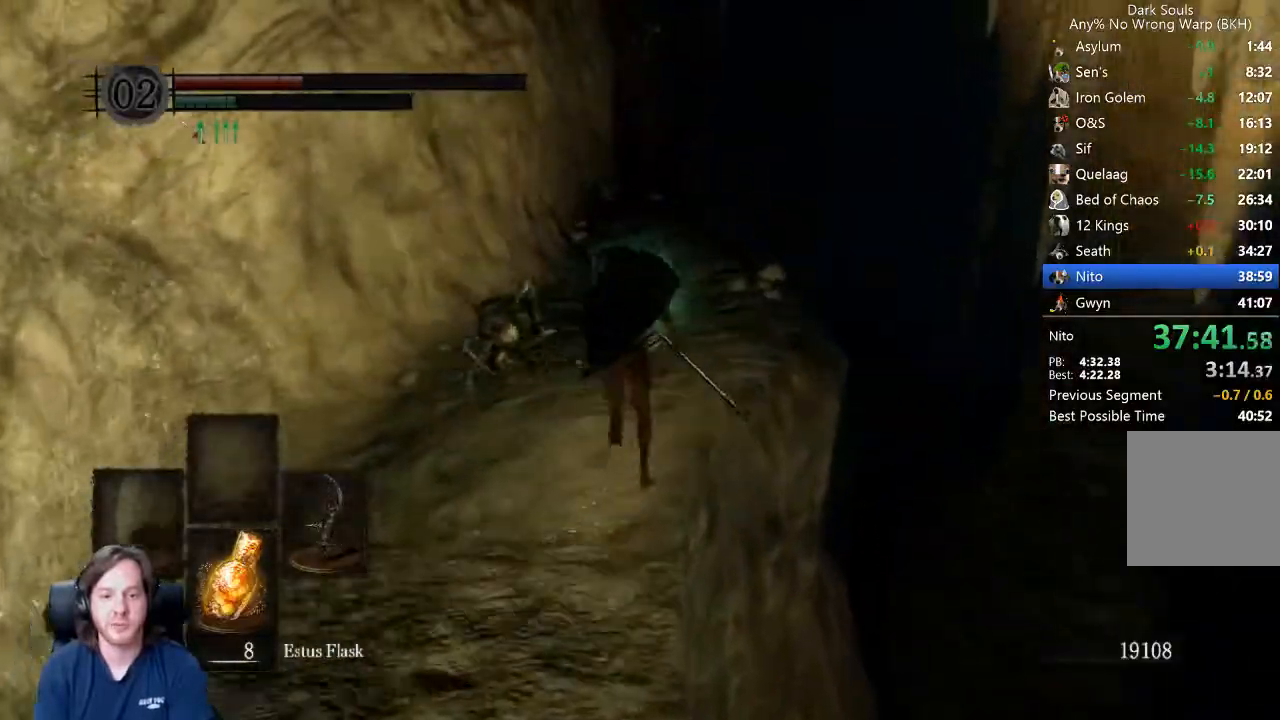
{"buttons": ["B"], "left_stick": "up", "right_stick": "center", "events": []}
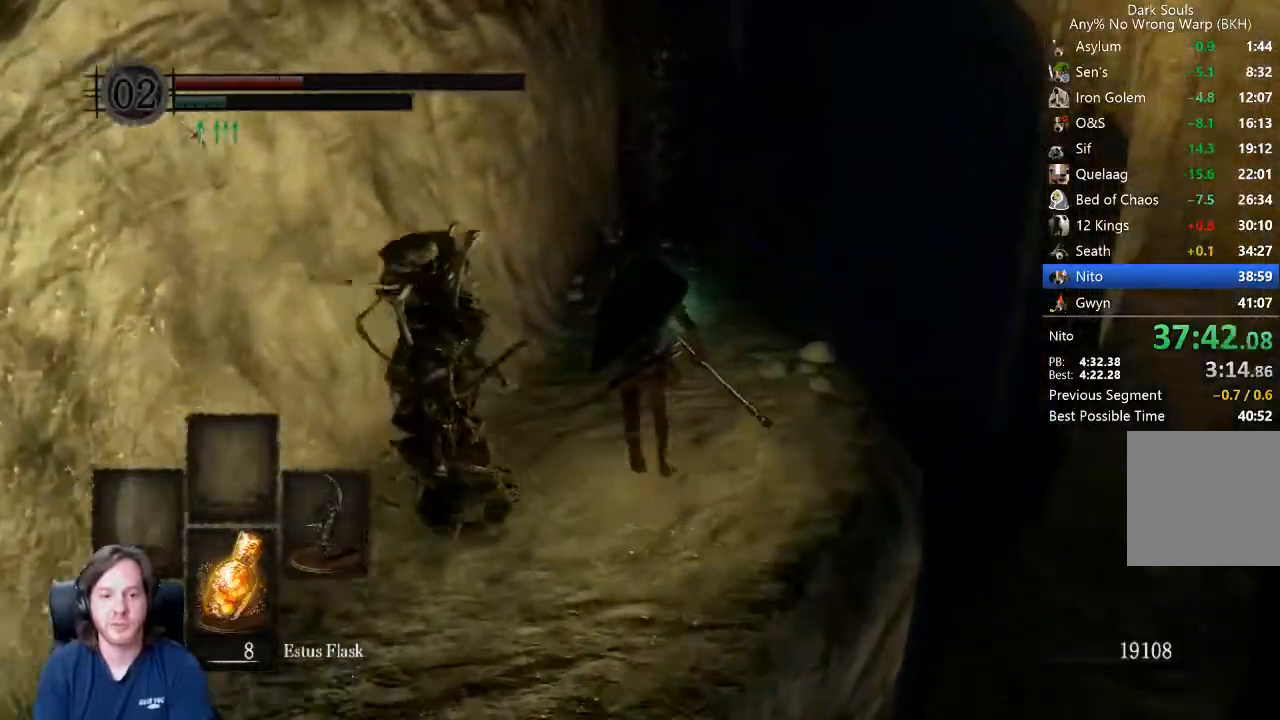
{"buttons": [], "left_stick": "up", "right_stick": "center", "events": [[500, "B", "up"]]}
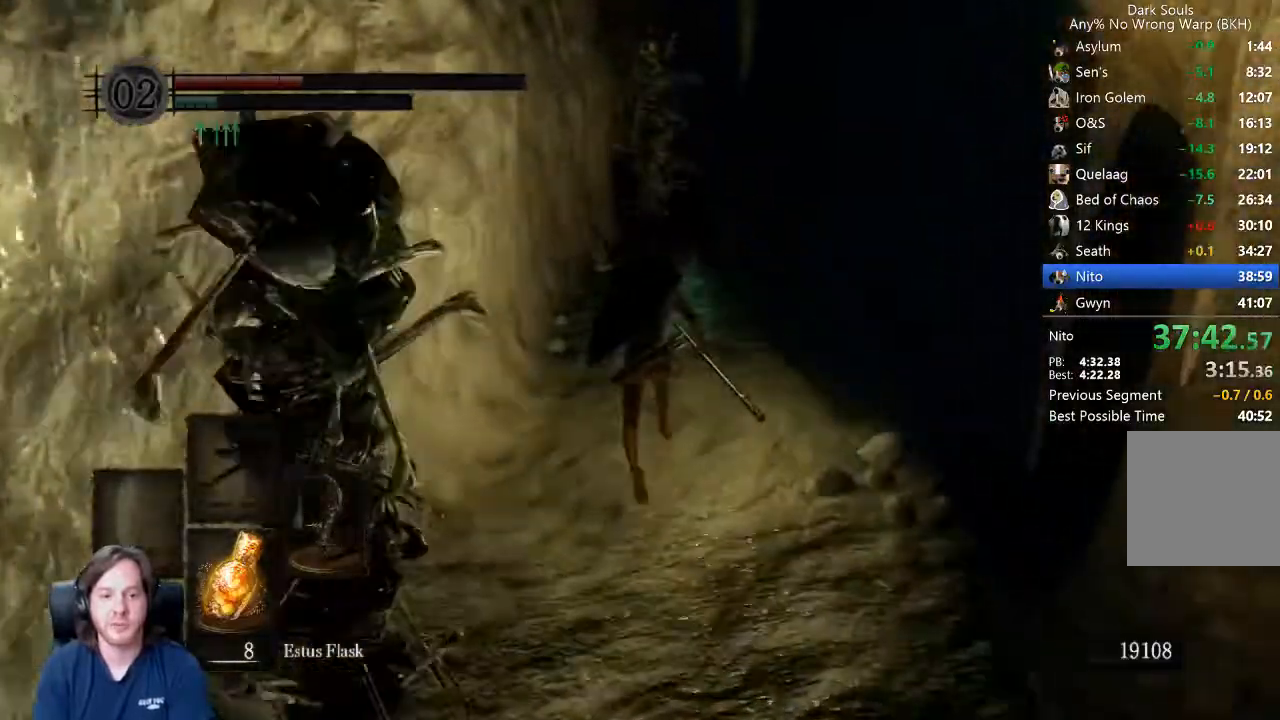
{"buttons": [], "left_stick": "up", "right_stick": "center", "events": []}
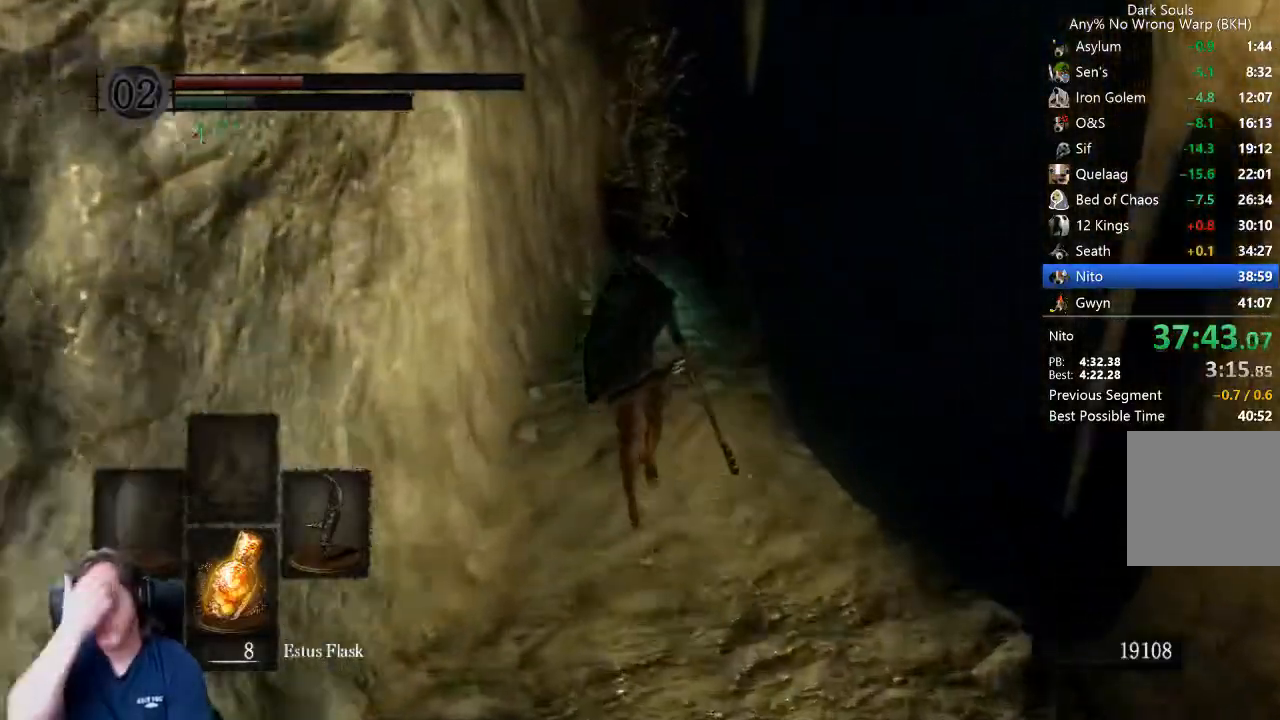
{"buttons": [], "left_stick": "up", "right_stick": "center", "events": []}
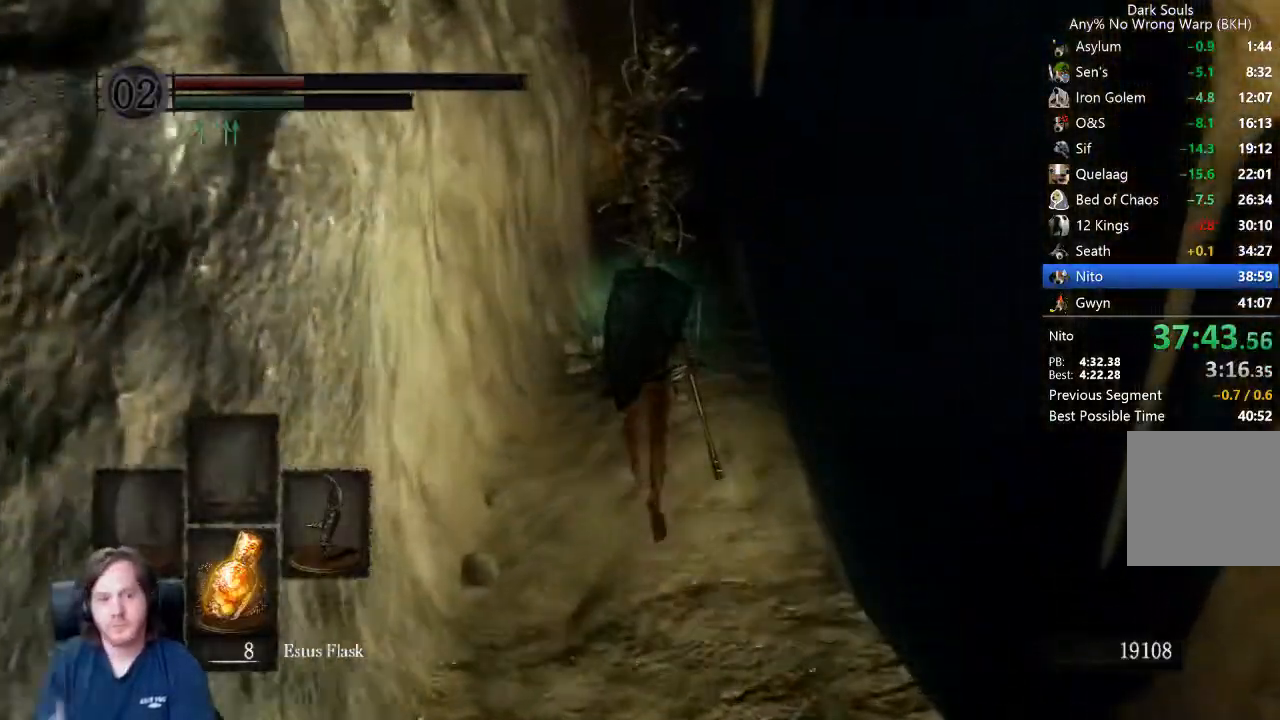
{"buttons": ["L1"], "left_stick": "center", "right_stick": "center", "events": [[133, "L1", "down"], [367, "left_stick", "center"]]}
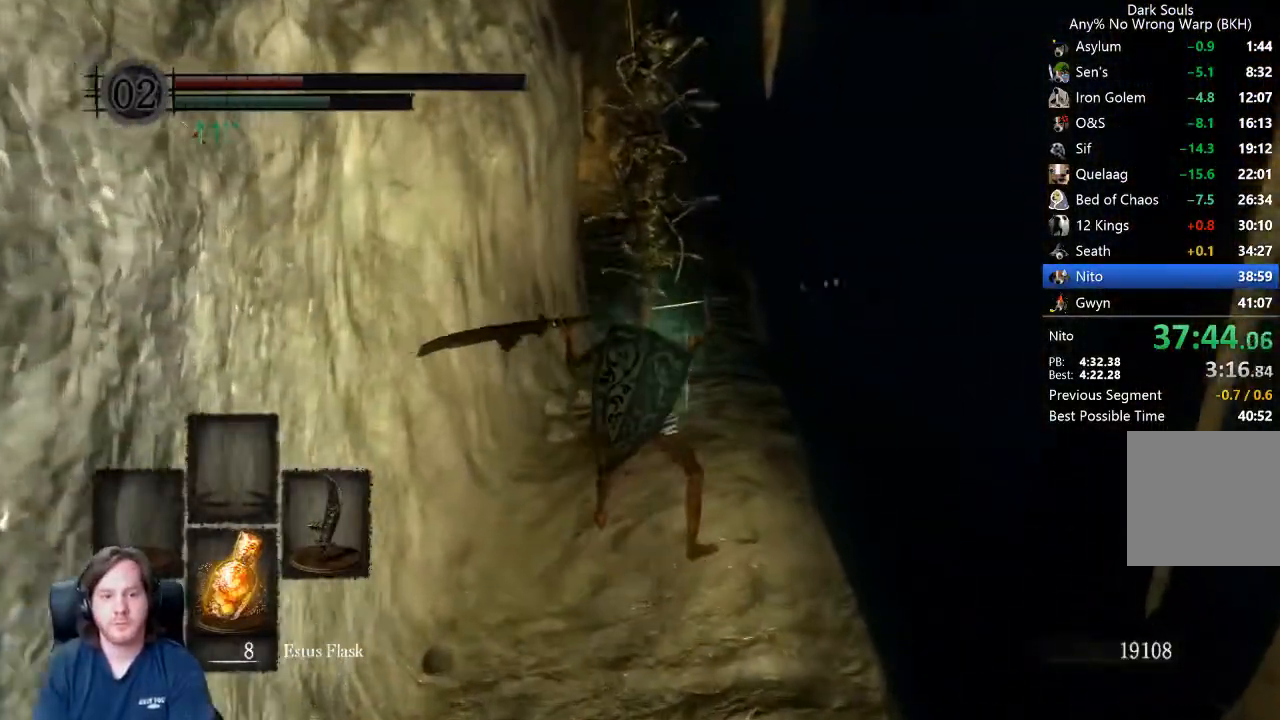
{"buttons": ["L1"], "left_stick": "up", "right_stick": "center", "events": [[300, "left_stick", "up"]]}
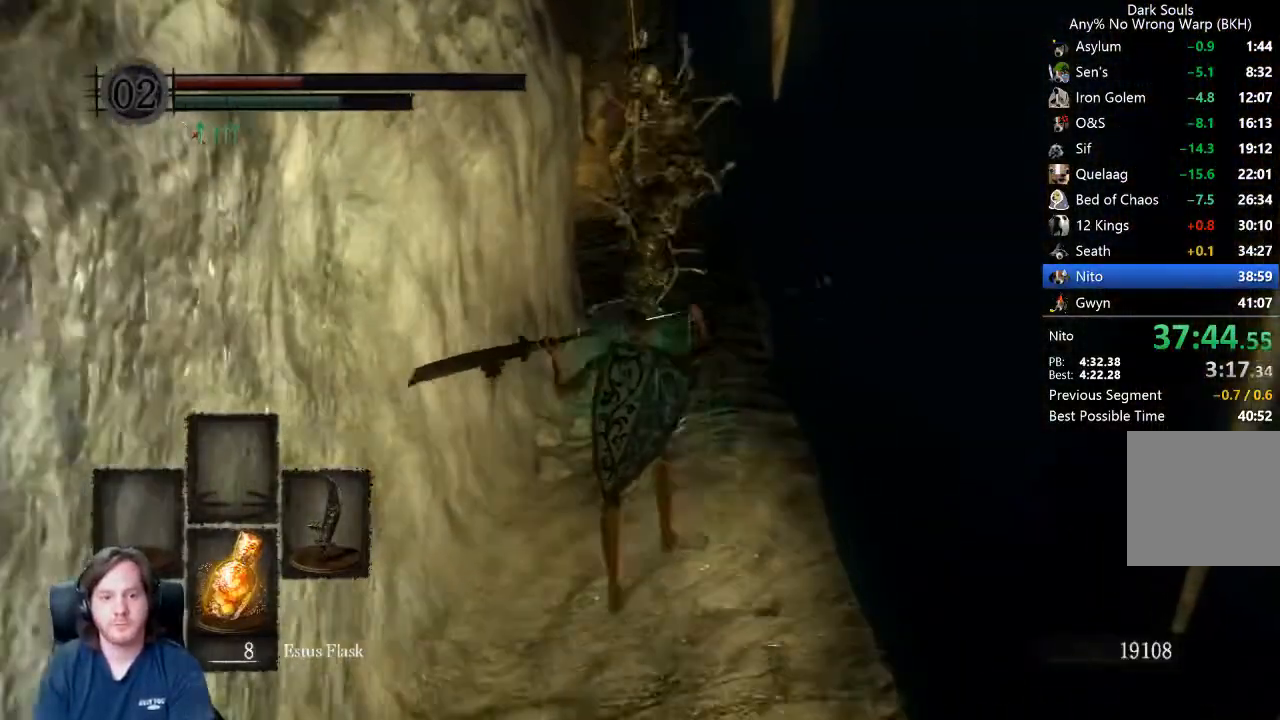
{"buttons": ["L1"], "left_stick": "up", "right_stick": "center", "events": []}
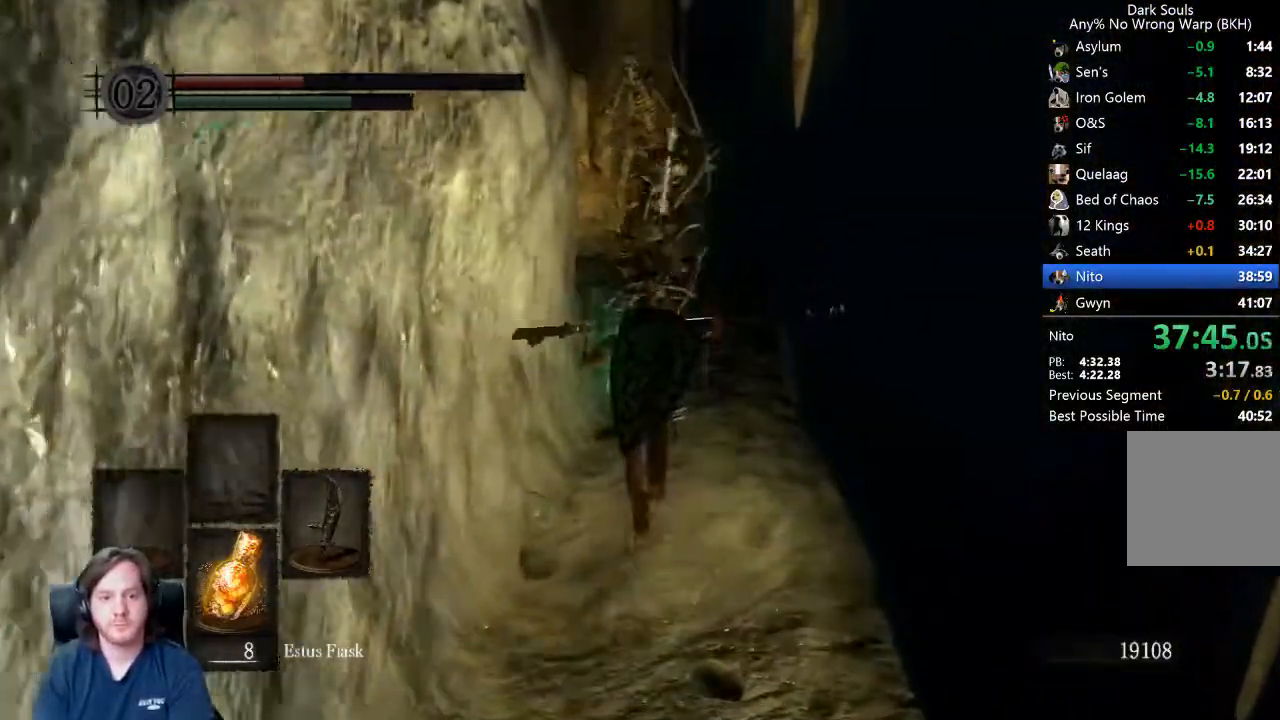
{"buttons": ["L1"], "left_stick": "up", "right_stick": "center", "events": []}
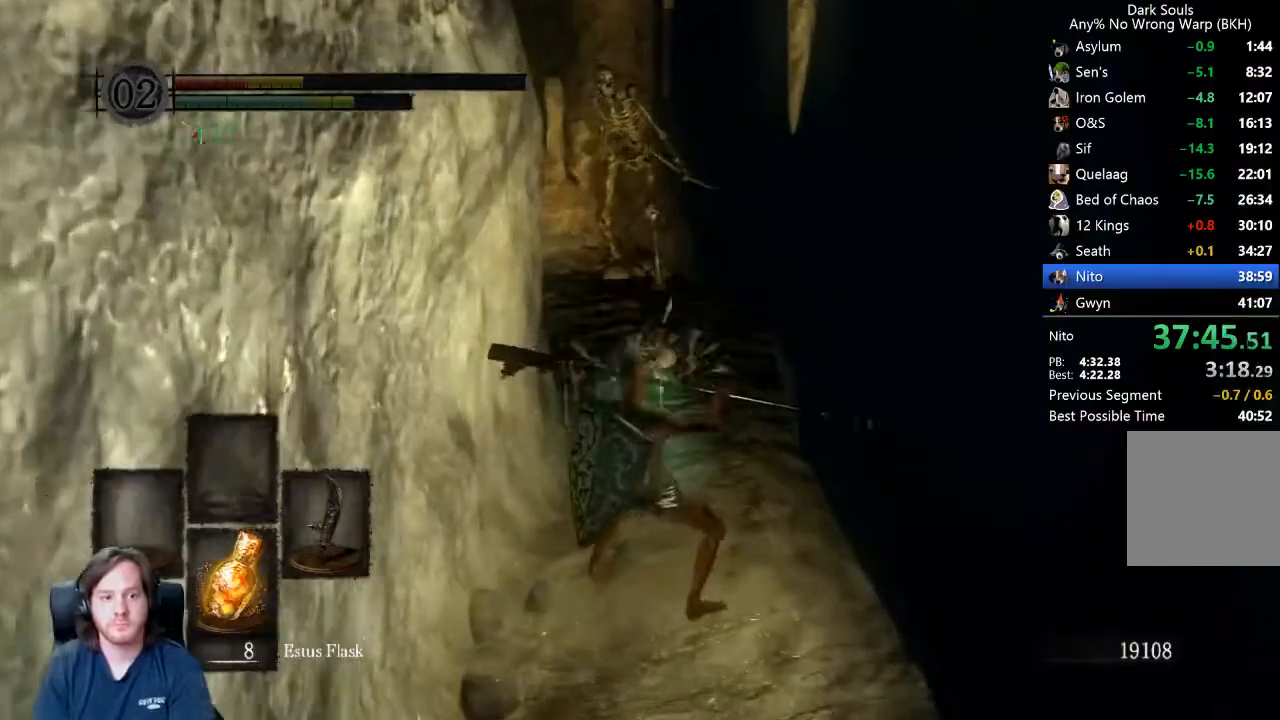
{"buttons": ["B"], "left_stick": "up", "right_stick": "center", "events": [[67, "B", "down"], [367, "L1", "up"], [367, "right_stick", "left"], [500, "right_stick", "center"]]}
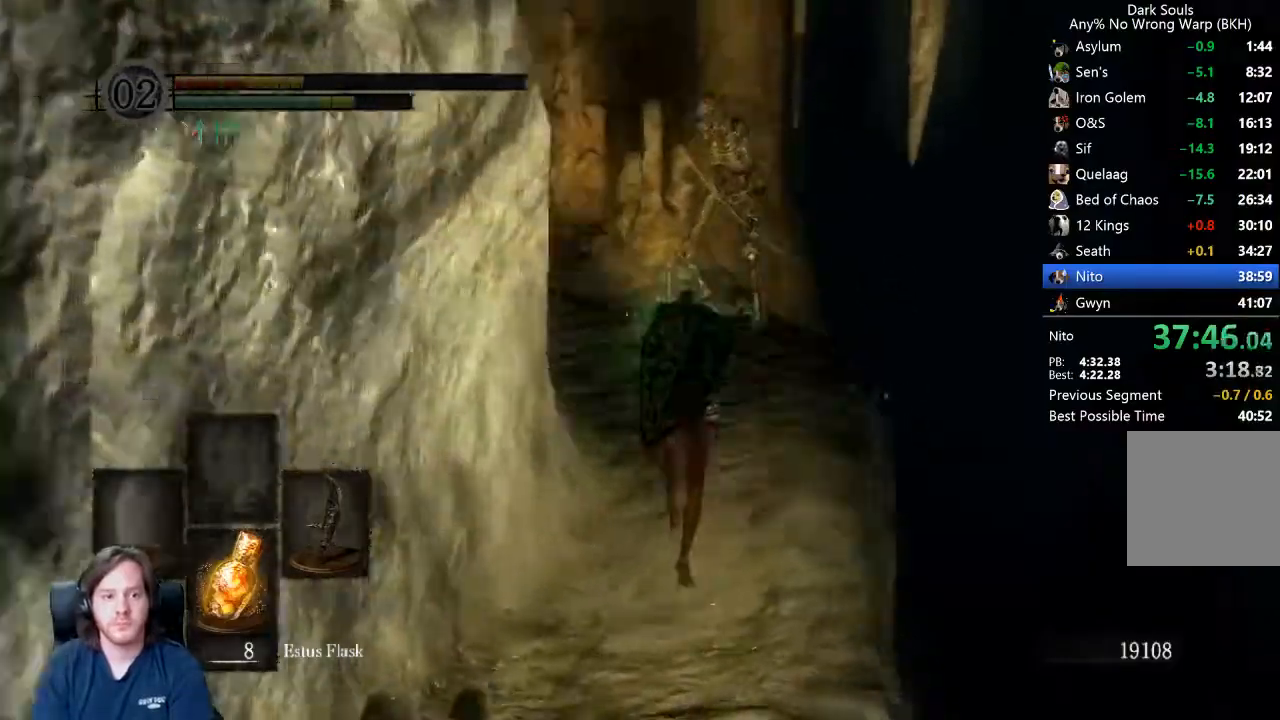
{"buttons": ["B"], "left_stick": "up", "right_stick": "center", "events": [[333, "right_stick", "left"], [433, "right_stick", "center"]]}